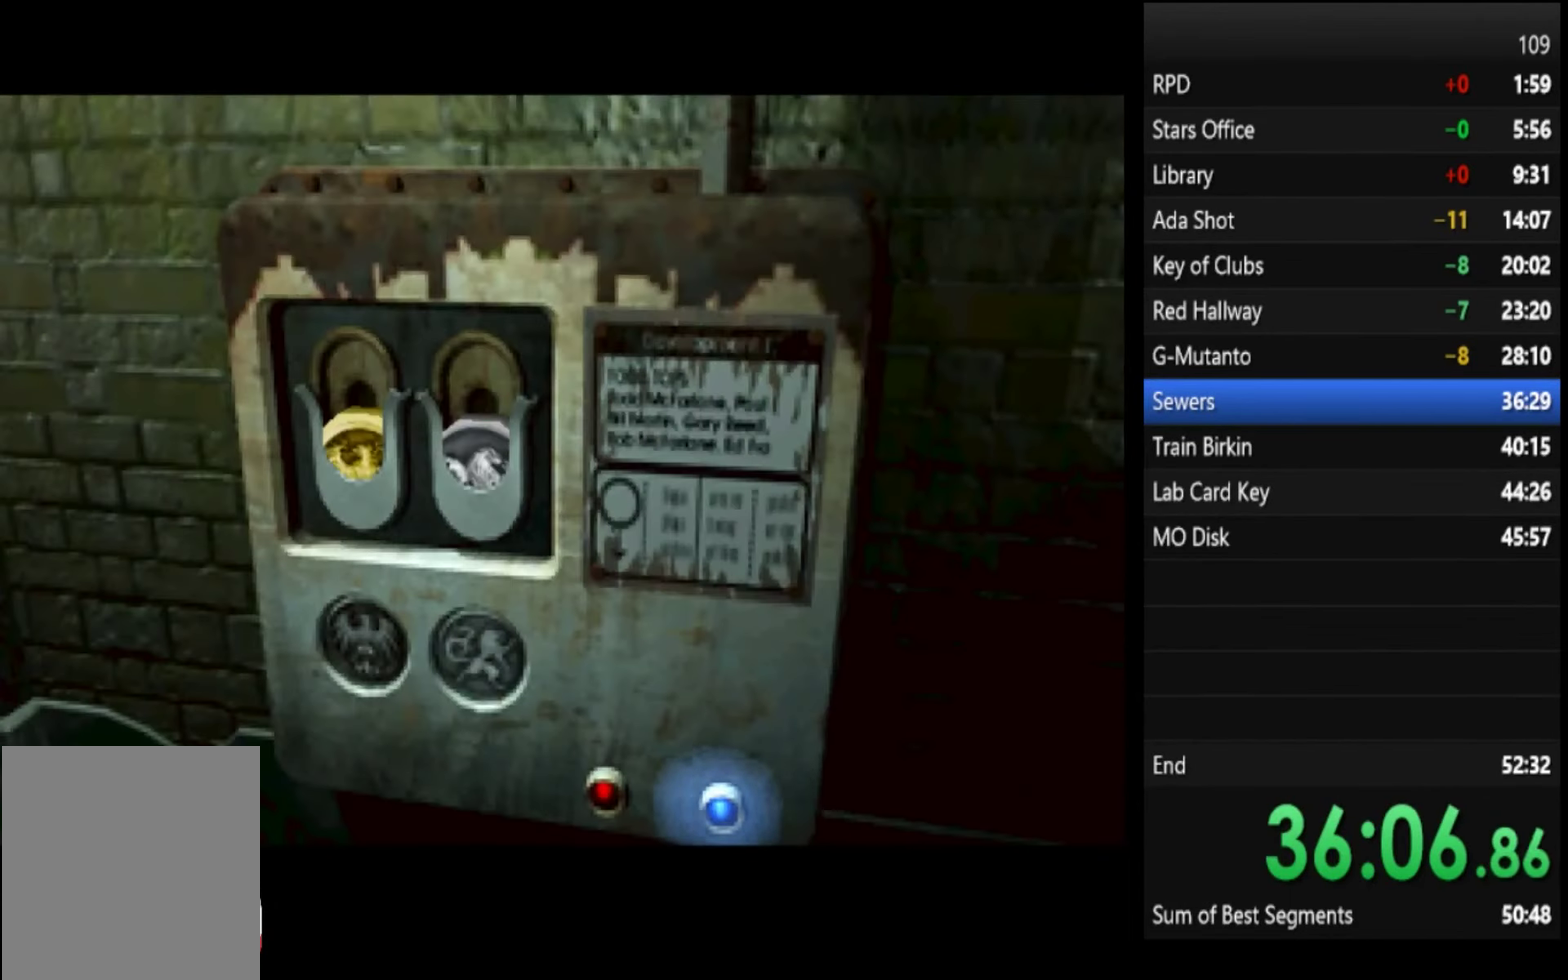
Gameplay with a controller (PlayStation layout); each line is a JSON object with the inputs held at the frame after it. "events" lists button and stick changes between this image and that frame as [ms after this image, input, new state], when the widget could be followed in between. Not read: L1.
{"buttons": ["SQUARE"], "left_stick": "up-left", "right_stick": "center"}
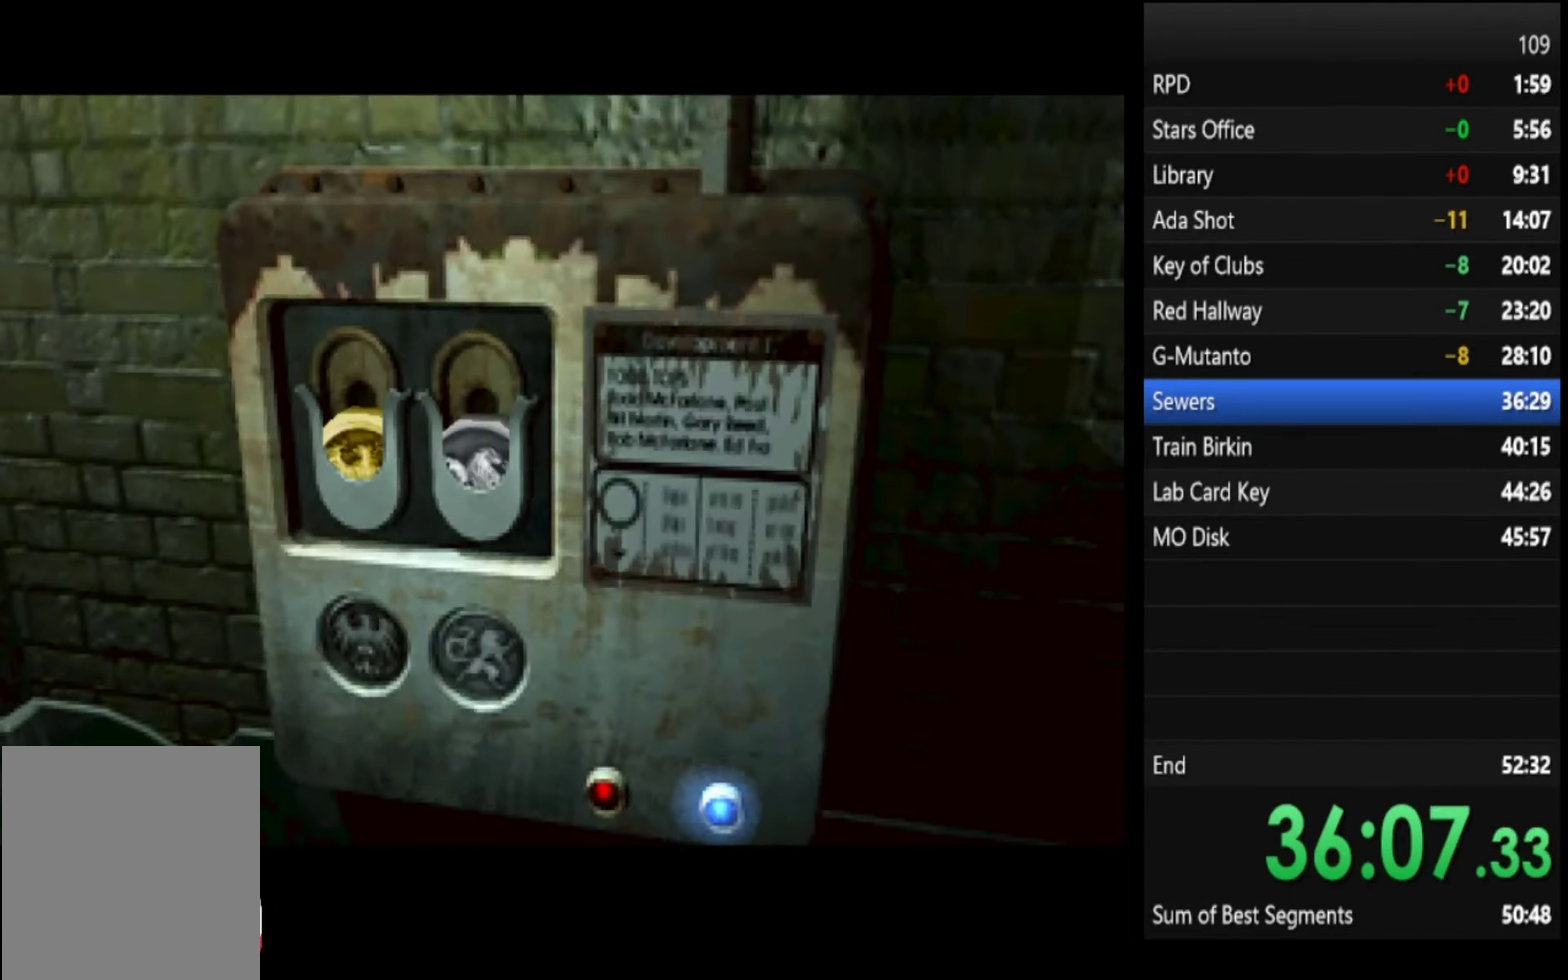
{"buttons": ["SQUARE"], "left_stick": "up-left", "right_stick": "center", "events": [[34, "CROSS", "down"], [100, "CROSS", "up"], [167, "CROSS", "down"], [200, "CROSS", "up"], [267, "CROSS", "down"], [334, "CROSS", "up"], [400, "CROSS", "down"], [467, "CROSS", "up"]]}
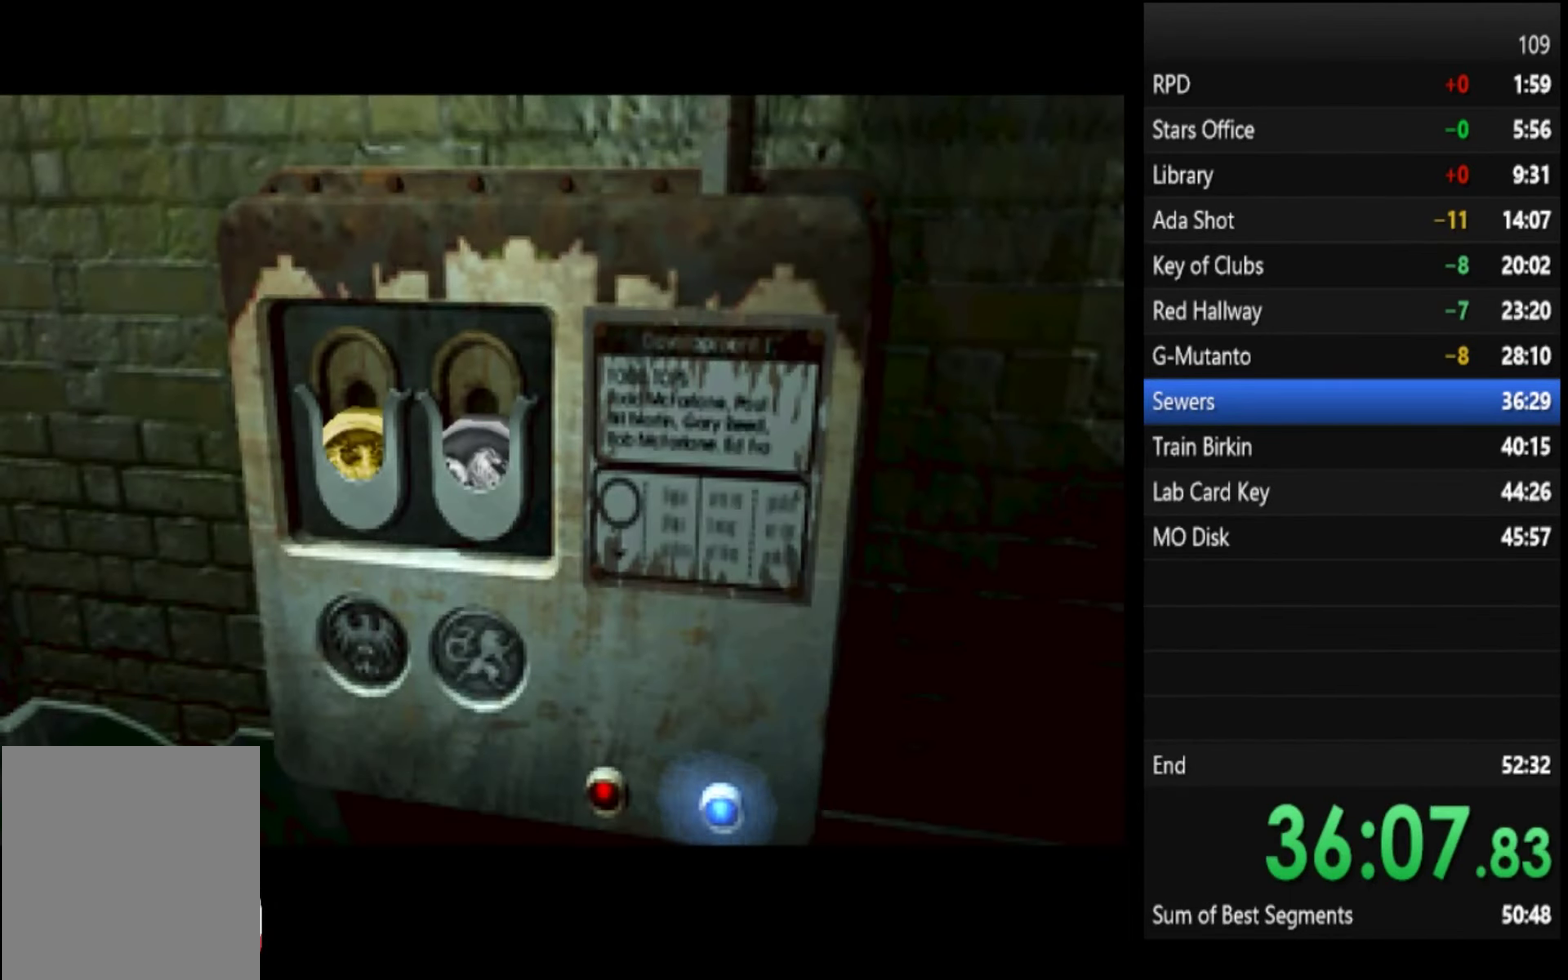
{"buttons": ["SQUARE"], "left_stick": "up-left", "right_stick": "center", "events": [[34, "CROSS", "down"], [100, "CROSS", "up"], [167, "CROSS", "down"], [200, "CROSS", "up"], [267, "CROSS", "down"], [334, "CROSS", "up"], [400, "CROSS", "down"], [467, "CROSS", "up"]]}
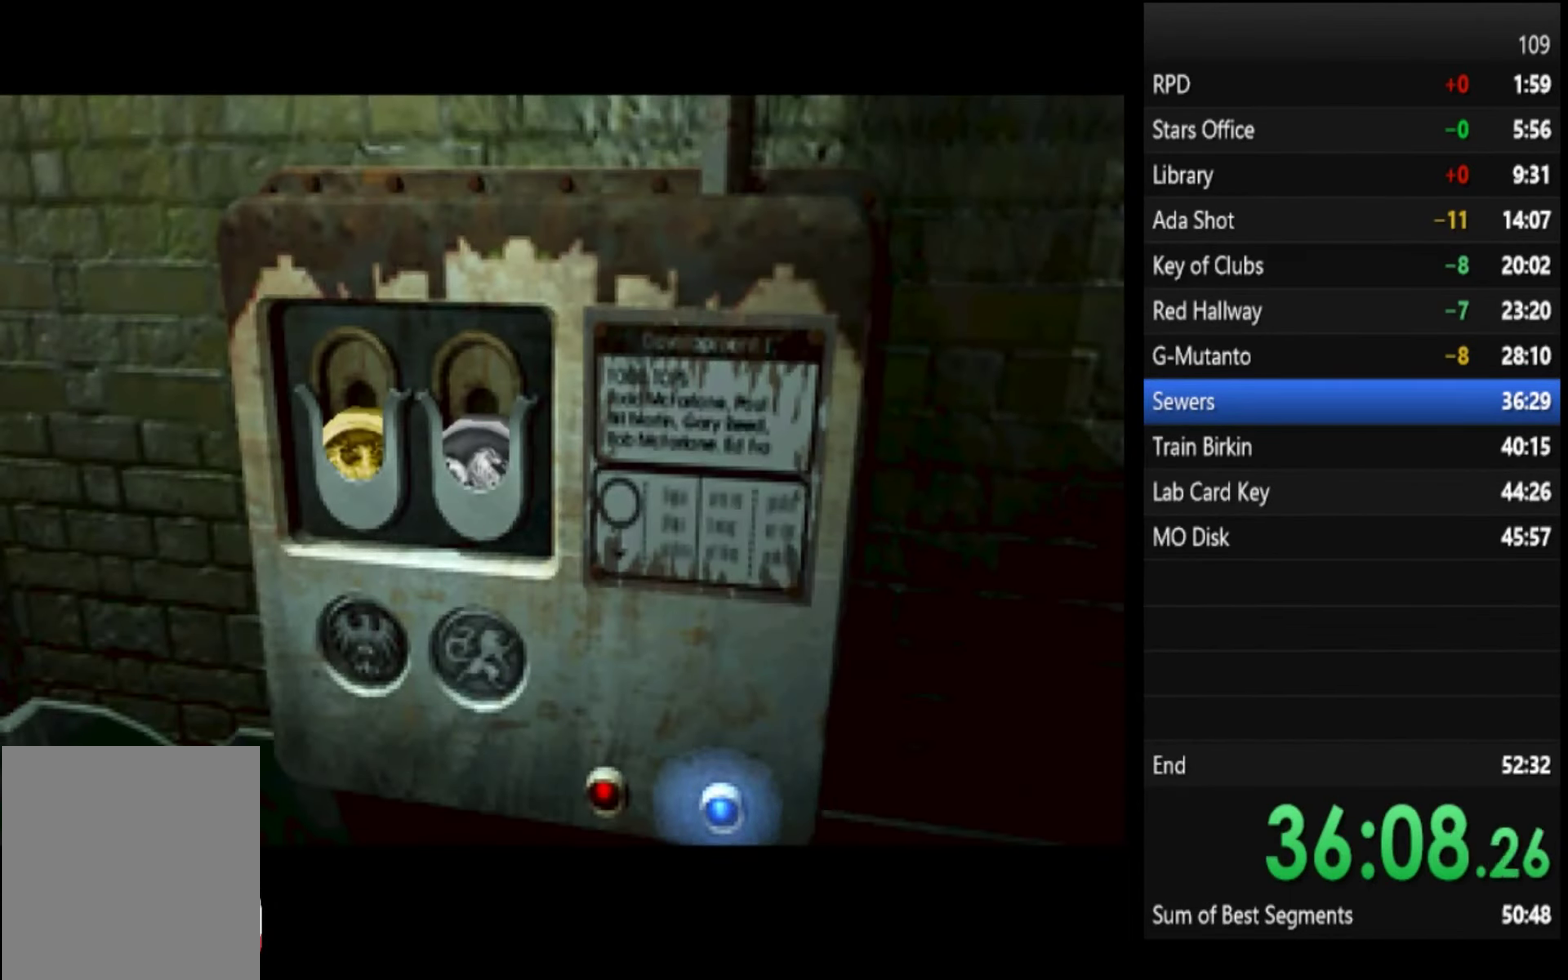
{"buttons": ["SQUARE"], "left_stick": "up-left", "right_stick": "center", "events": [[34, "CROSS", "down"], [100, "CROSS", "up"], [167, "CROSS", "down"], [234, "CROSS", "up"], [300, "CROSS", "down"], [367, "CROSS", "up"], [434, "CROSS", "down"], [500, "CROSS", "up"]]}
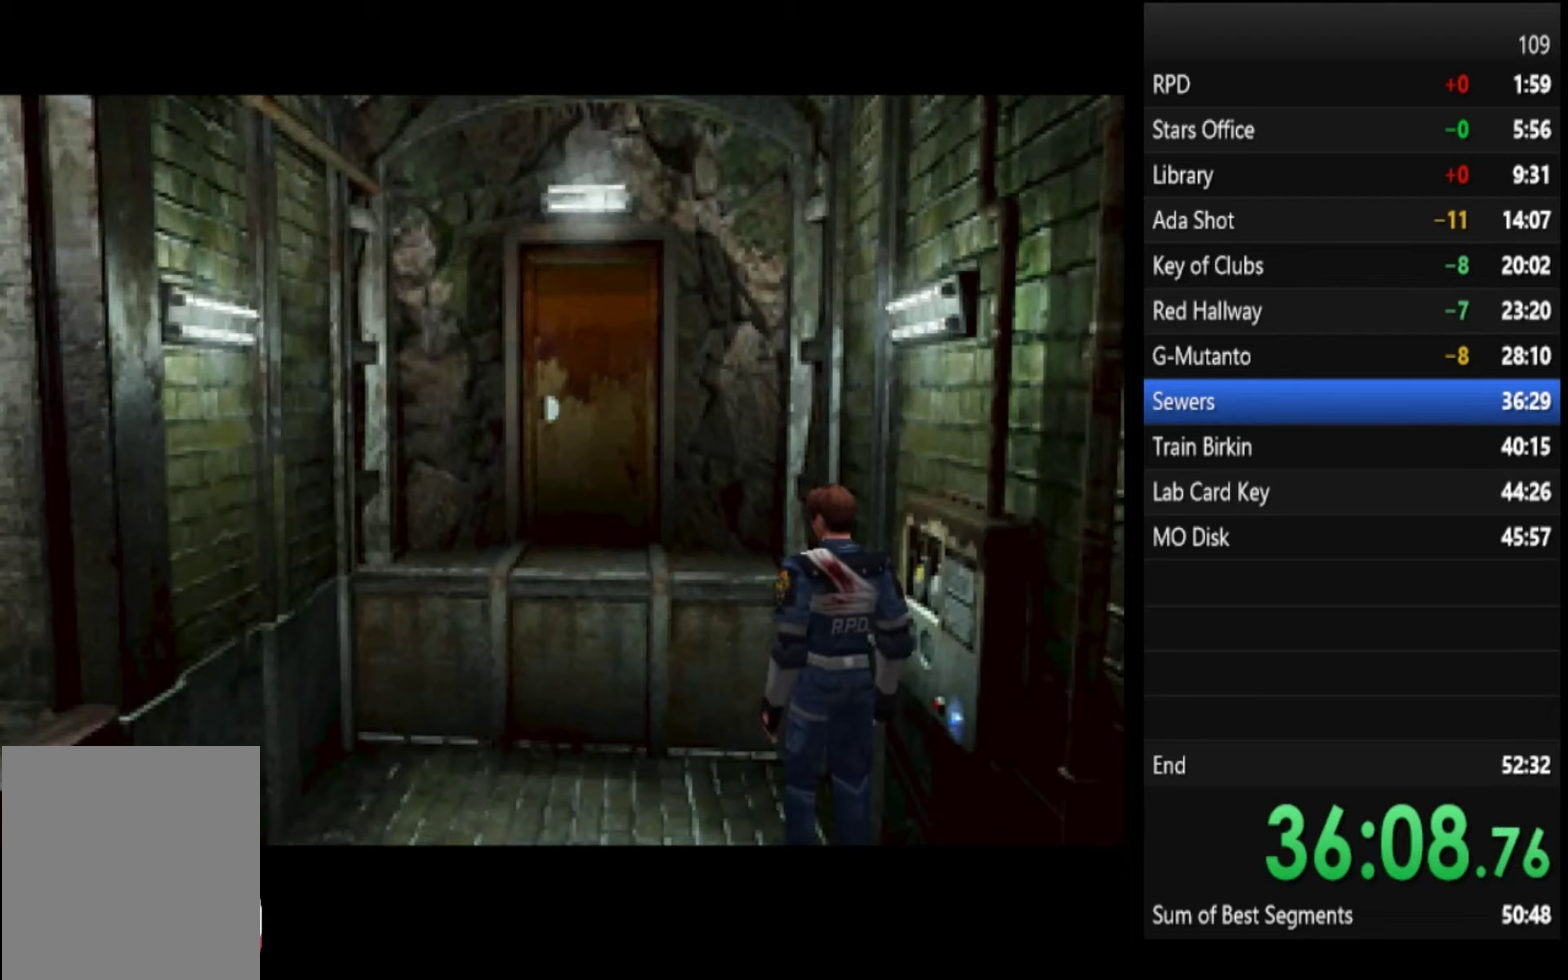
{"buttons": ["SQUARE"], "left_stick": "up-left", "right_stick": "center", "events": [[67, "CROSS", "down"], [100, "CROSS", "up"], [167, "CROSS", "down"], [233, "CROSS", "up"], [300, "CROSS", "down"], [367, "CROSS", "up"], [433, "CROSS", "down"], [500, "CROSS", "up"]]}